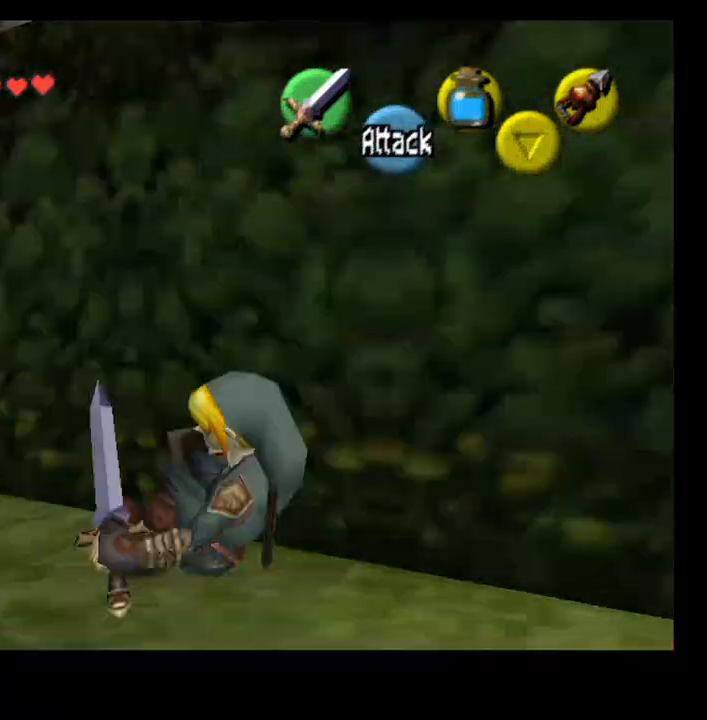
Gameplay with a controller (PlayStation layout); each line is a JSON object with the inputs held at the frame after it (dt_ms = milliseconds from this image to that frame). "events" lists button and stick changes between this image and that frame as [ms after this image, input, new state], when the widget could be followed in between. Not read: L1.
{"dt_ms": 500, "buttons": [], "left_stick": "up-left", "right_stick": "center", "events": [[133, "CROSS", "down"], [233, "left_stick", "up-left"], [267, "CROSS", "up"]]}
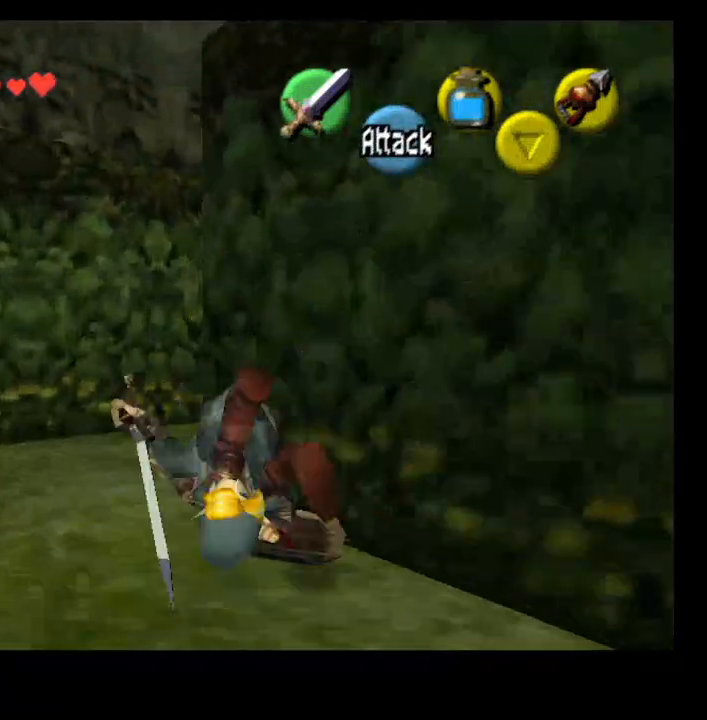
{"dt_ms": 500, "buttons": ["L2"], "left_stick": "up-right", "right_stick": "center", "events": [[267, "left_stick", "up-right"], [467, "L2", "down"]]}
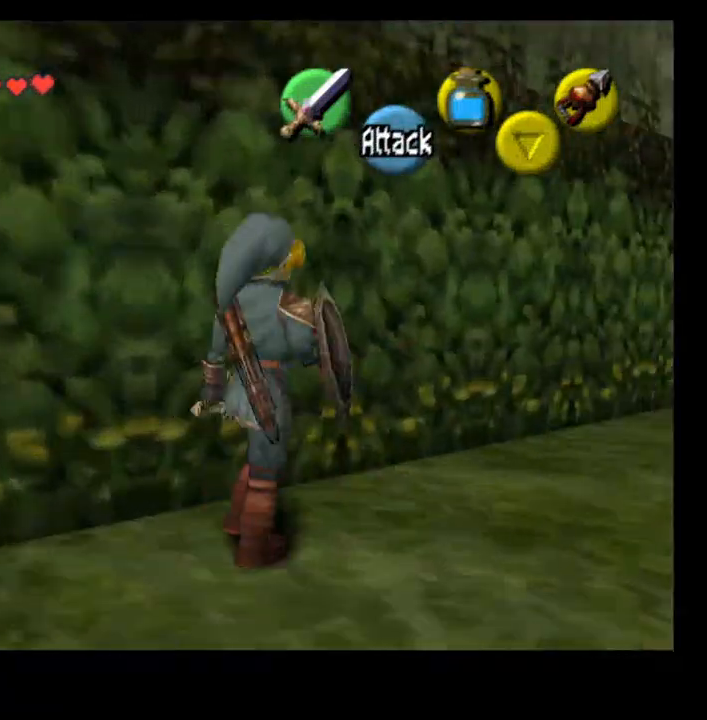
{"dt_ms": 500, "buttons": [], "left_stick": "up", "right_stick": "center"}
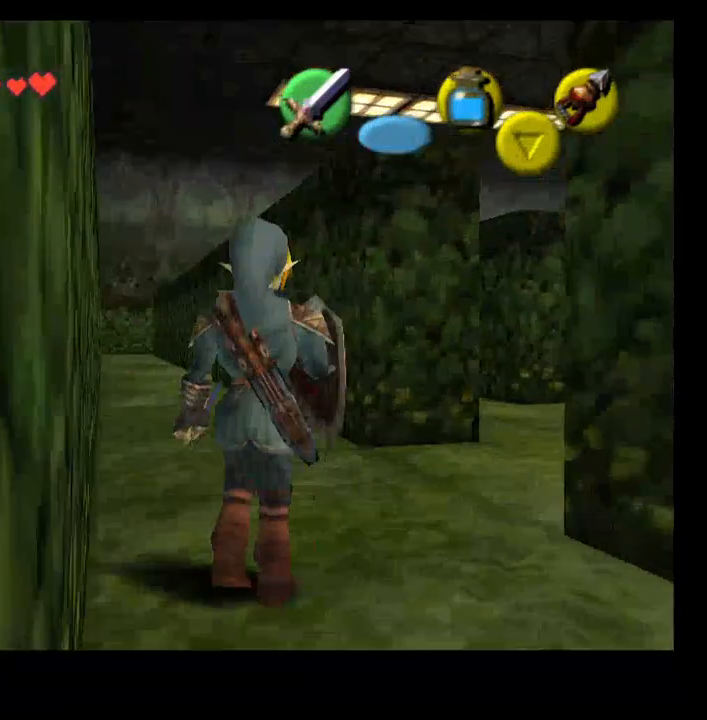
{"dt_ms": 500, "buttons": [], "left_stick": "up", "right_stick": "center", "events": []}
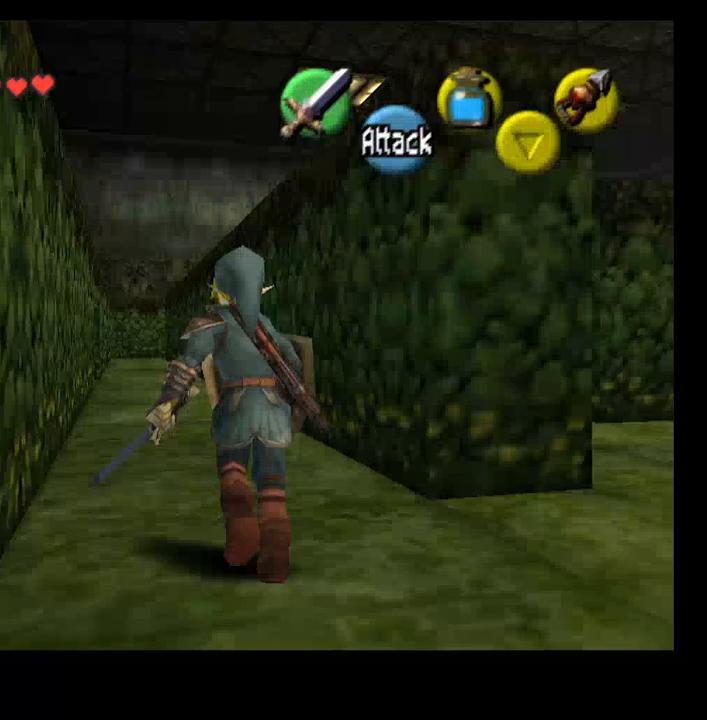
{"dt_ms": 1000, "buttons": ["CROSS"], "left_stick": "up", "right_stick": "center"}
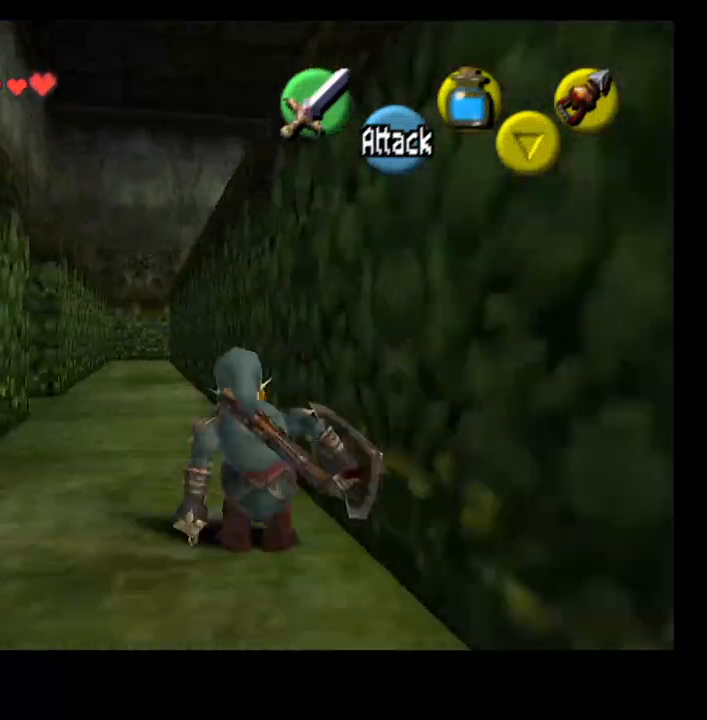
{"dt_ms": 500, "buttons": [], "left_stick": "up", "right_stick": "center", "events": [[100, "CROSS", "up"]]}
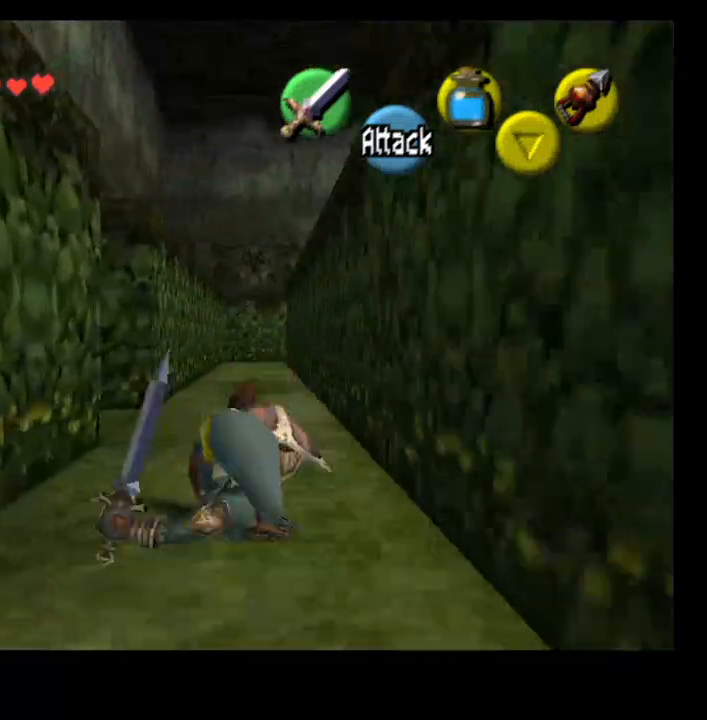
{"dt_ms": 500, "buttons": [], "left_stick": "up", "right_stick": "center", "events": [[200, "CROSS", "down"], [367, "CROSS", "up"]]}
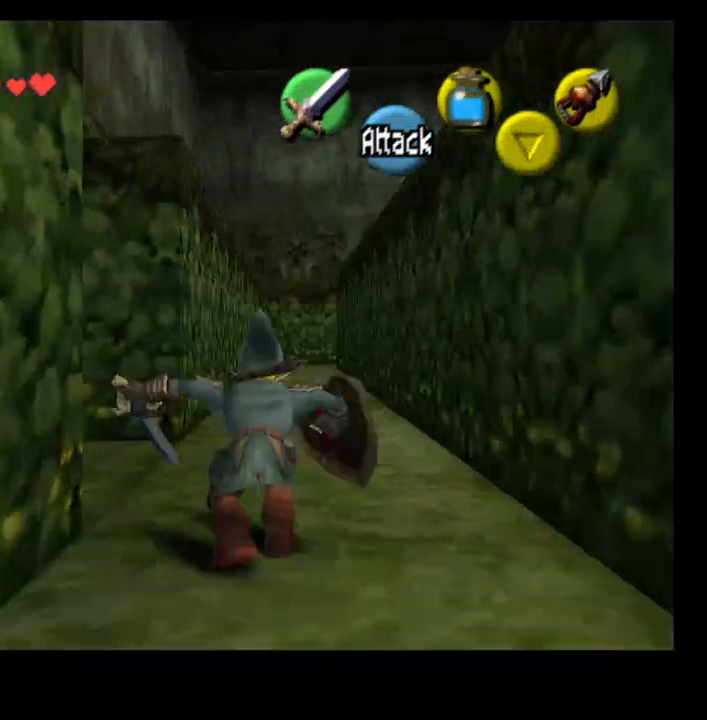
{"dt_ms": 500, "buttons": ["CROSS"], "left_stick": "up", "right_stick": "center", "events": [[500, "CROSS", "down"]]}
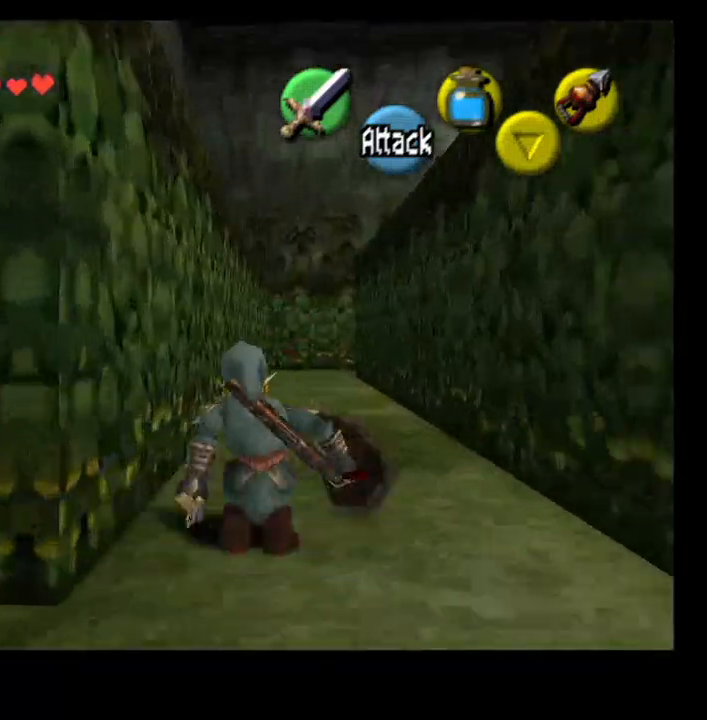
{"dt_ms": 500, "buttons": [], "left_stick": "up", "right_stick": "center", "events": [[133, "CROSS", "up"]]}
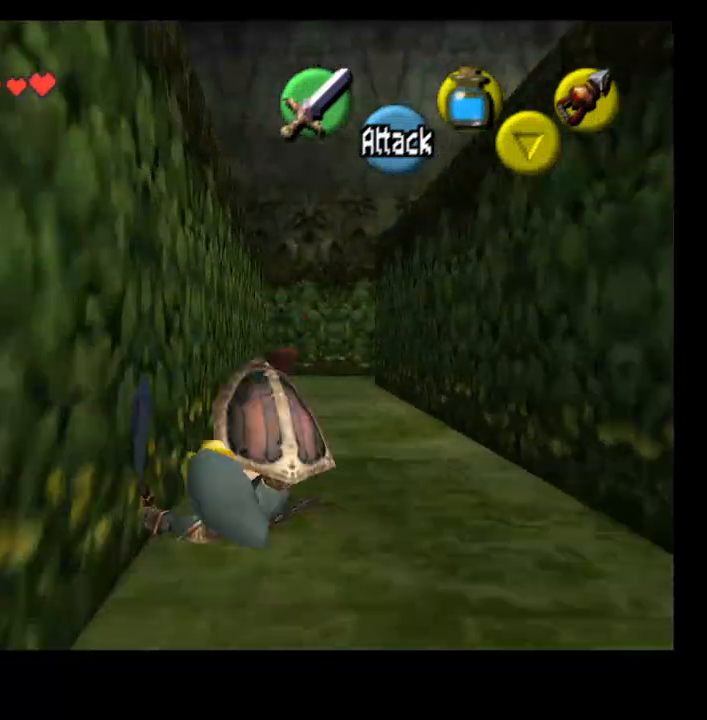
{"dt_ms": 500, "buttons": ["CROSS"], "left_stick": "up", "right_stick": "center", "events": [[300, "CROSS", "down"]]}
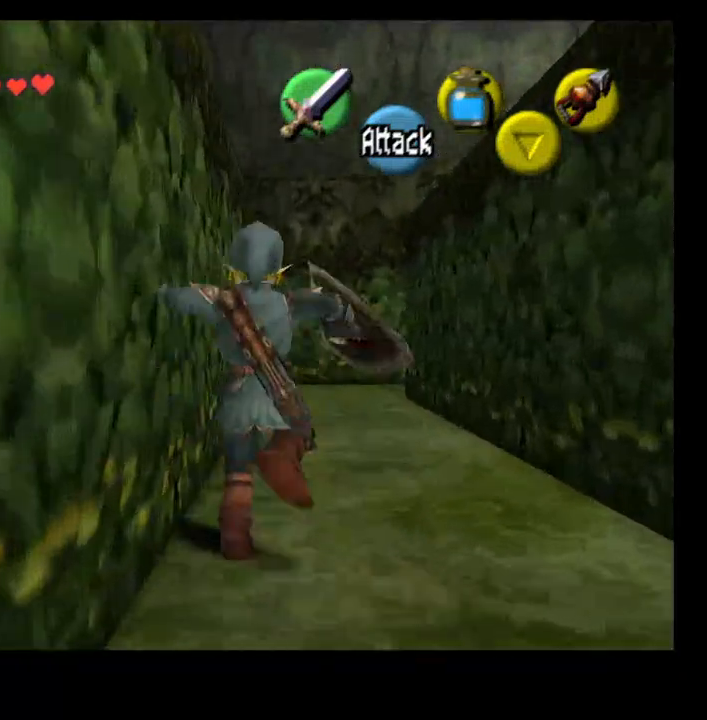
{"dt_ms": 500, "buttons": [], "left_stick": "up", "right_stick": "center", "events": [[67, "CROSS", "up"]]}
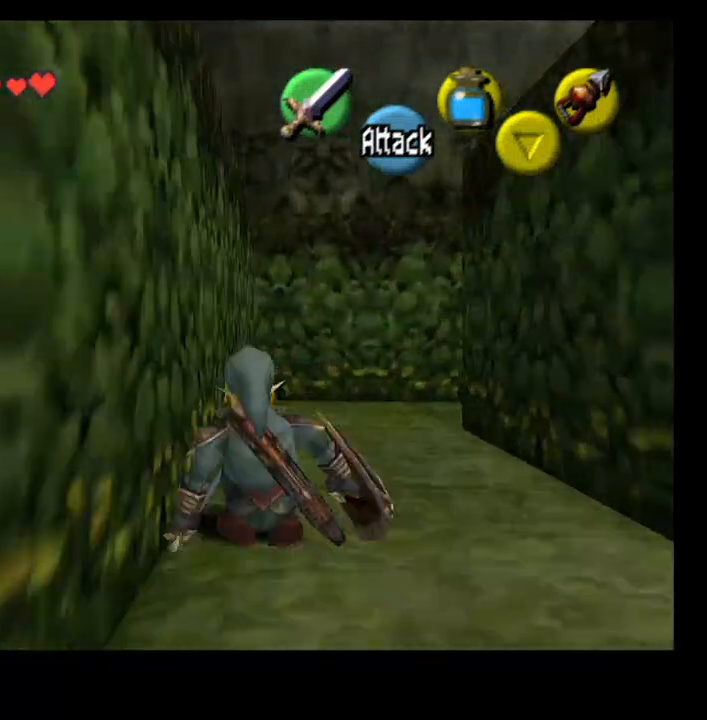
{"dt_ms": 500, "buttons": [], "left_stick": "up", "right_stick": "center", "events": []}
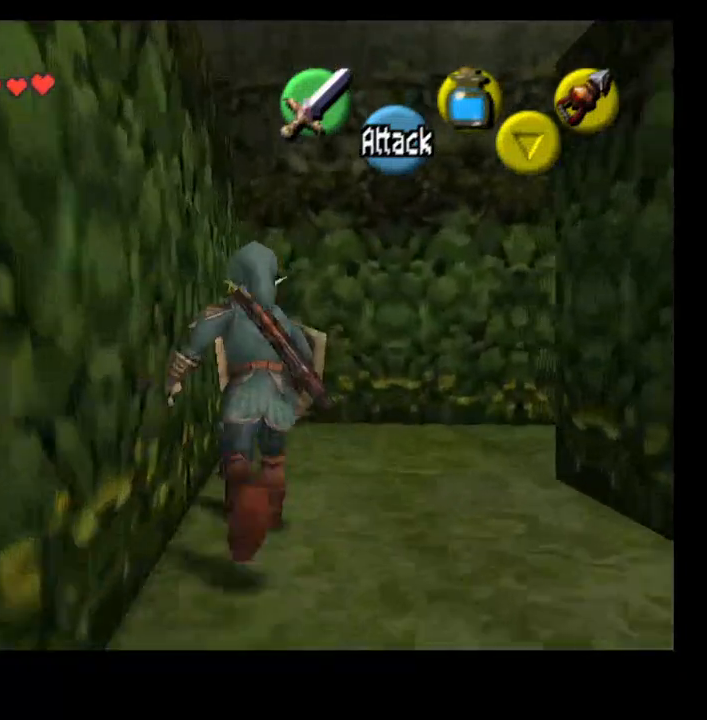
{"dt_ms": 500, "buttons": [], "left_stick": "up-right", "right_stick": "up", "events": [[367, "left_stick", "up-right"], [433, "right_stick", "up"]]}
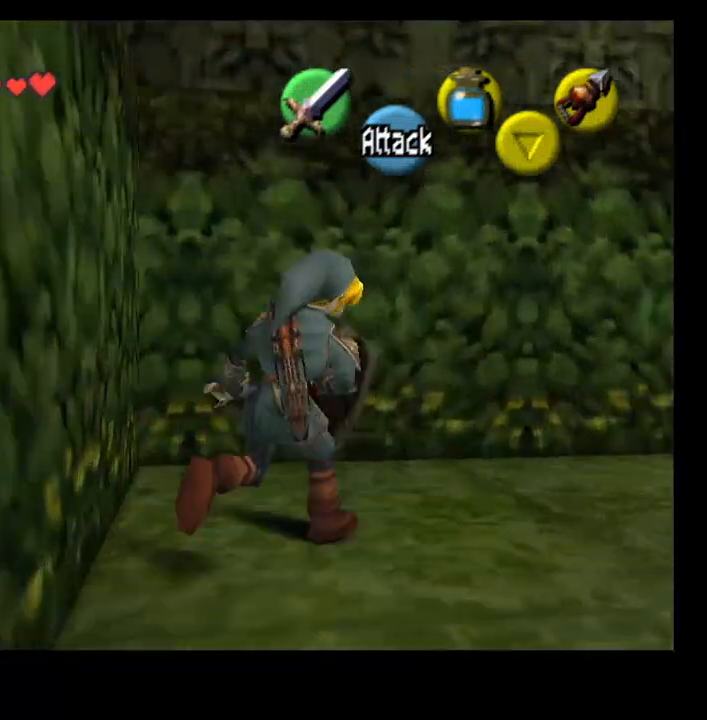
{"dt_ms": 500, "buttons": ["CROSS"], "left_stick": "up-right", "right_stick": "up", "events": [[500, "CROSS", "down"]]}
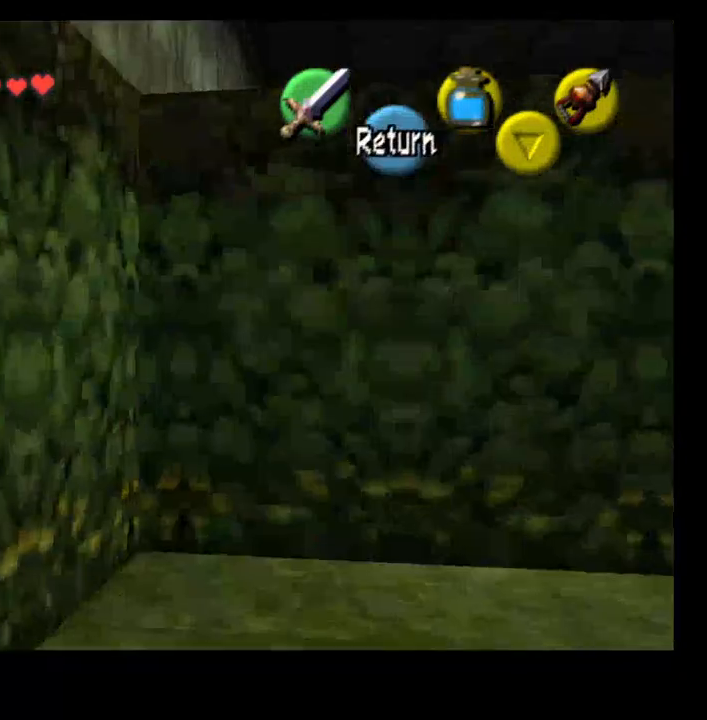
{"dt_ms": 500, "buttons": [], "left_stick": "up", "right_stick": "center", "events": [[67, "left_stick", "left"], [133, "CROSS", "up"], [267, "left_stick", "up"], [500, "right_stick", "center"]]}
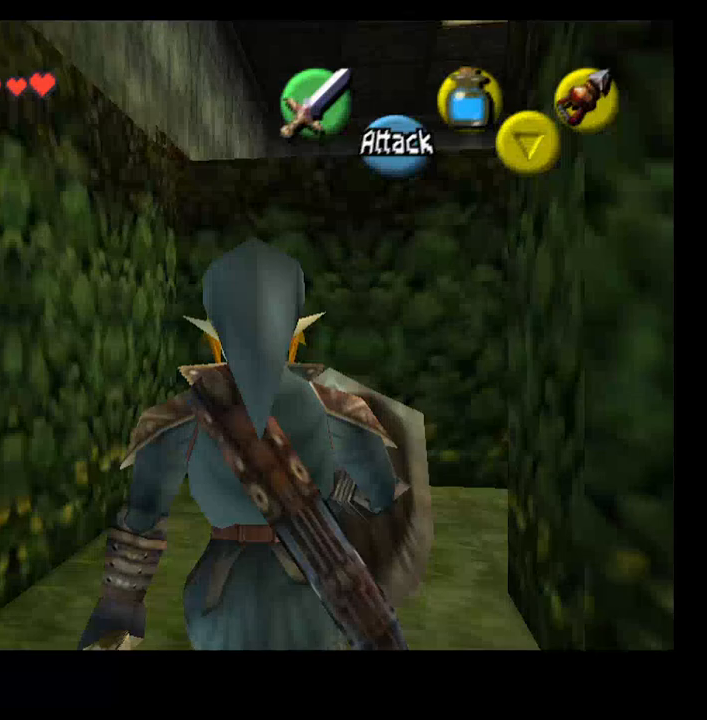
{"dt_ms": 500, "buttons": ["L2", "R1", "R2"], "left_stick": "up-right", "right_stick": "center", "events": [[233, "left_stick", "up-right"], [400, "L2", "down"], [467, "R1", "down"], [467, "R2", "down"]]}
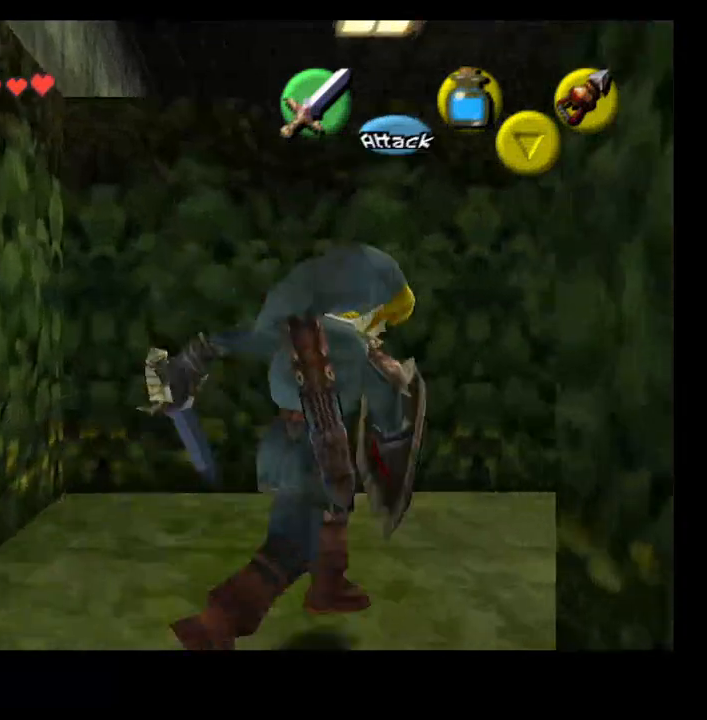
{"dt_ms": 500, "buttons": ["R2"], "left_stick": "up", "right_stick": "center", "events": [[67, "L2", "up"], [133, "R1", "up"], [333, "R1", "down"], [500, "R1", "up"], [500, "left_stick", "up"]]}
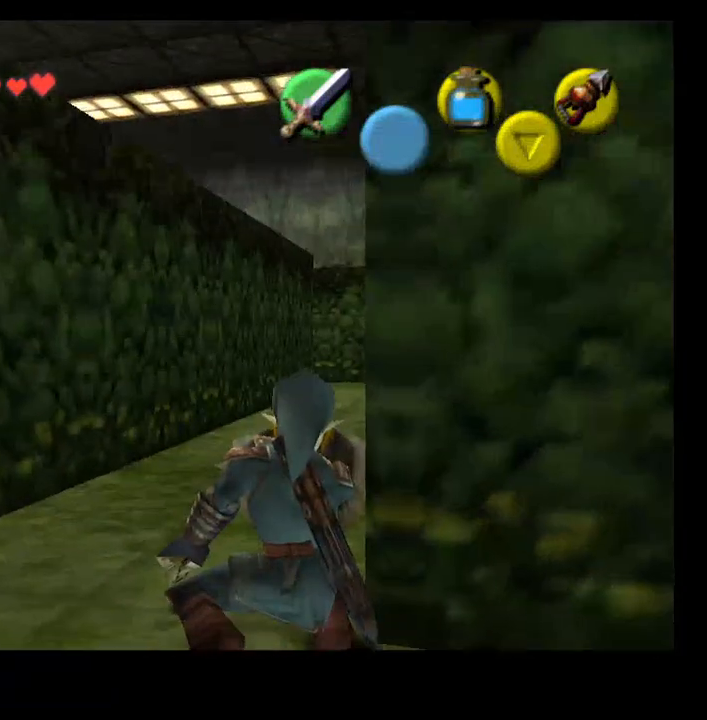
{"dt_ms": 500, "buttons": [], "left_stick": "up", "right_stick": "center", "events": [[100, "R2", "up"]]}
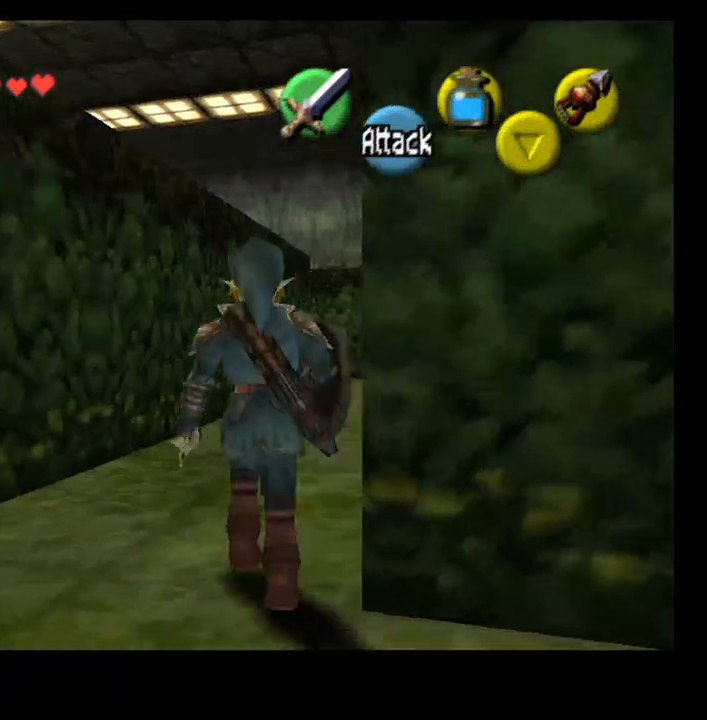
{"dt_ms": 500, "buttons": [], "left_stick": "up", "right_stick": "center", "events": []}
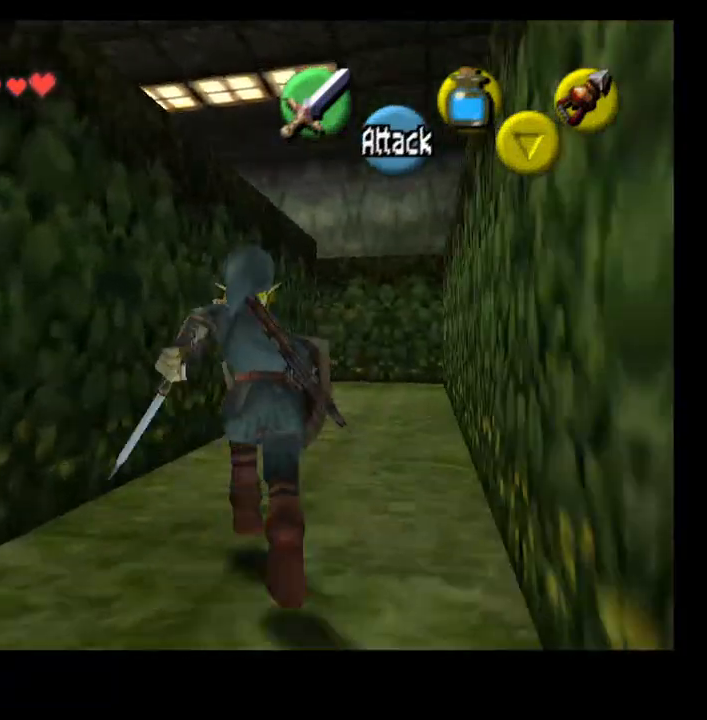
{"dt_ms": 500, "buttons": [], "left_stick": "up", "right_stick": "center", "events": [[333, "CROSS", "down"], [467, "CROSS", "up"]]}
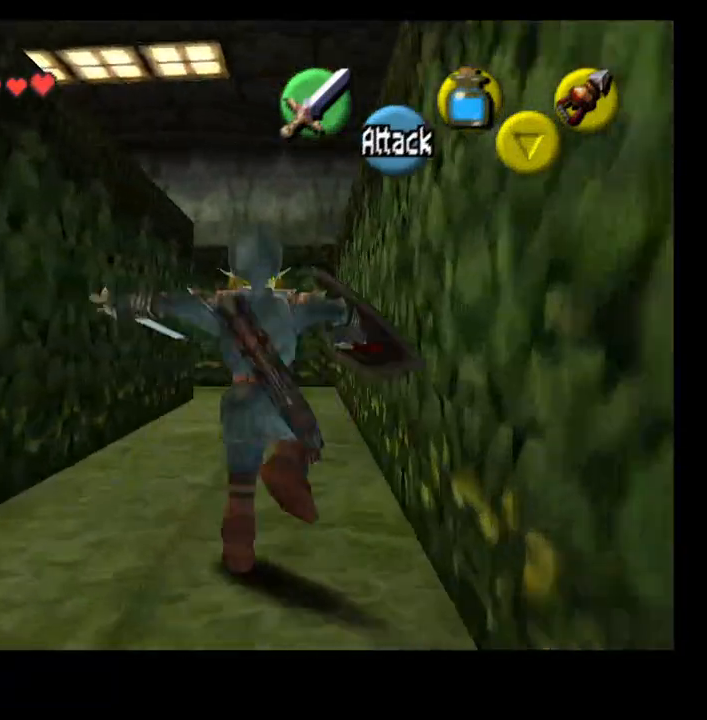
{"dt_ms": 500, "buttons": [], "left_stick": "up", "right_stick": "center", "events": []}
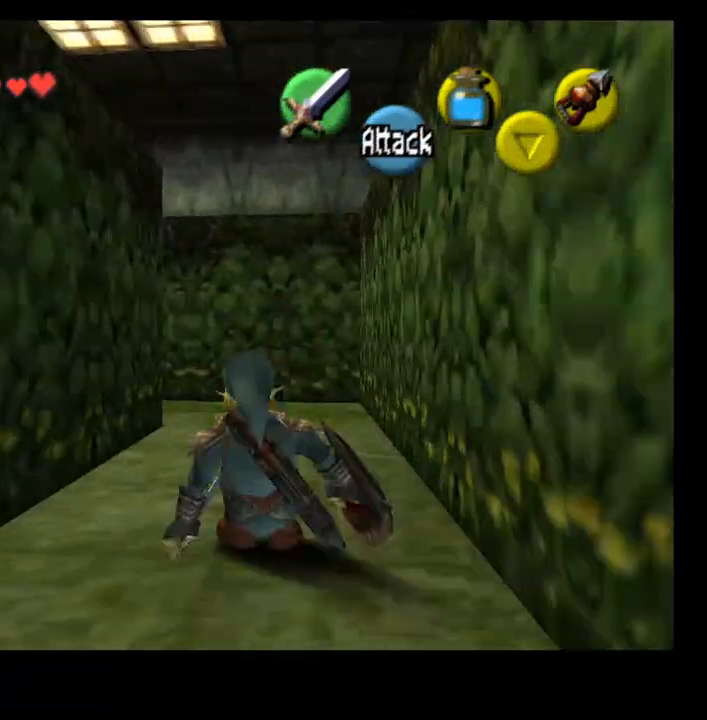
{"dt_ms": 500, "buttons": [], "left_stick": "up", "right_stick": "center", "events": []}
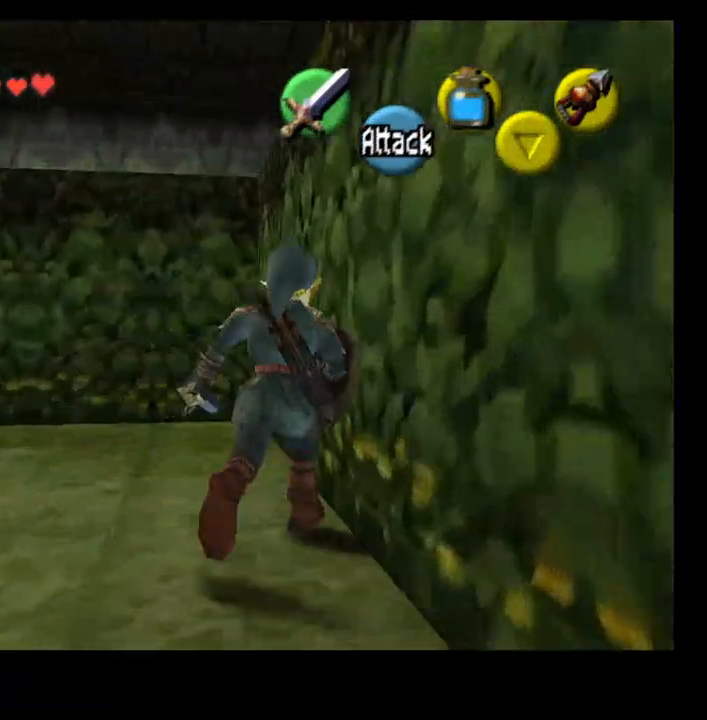
{"dt_ms": 500, "buttons": [], "left_stick": "left", "right_stick": "center", "events": [[500, "left_stick", "left"]]}
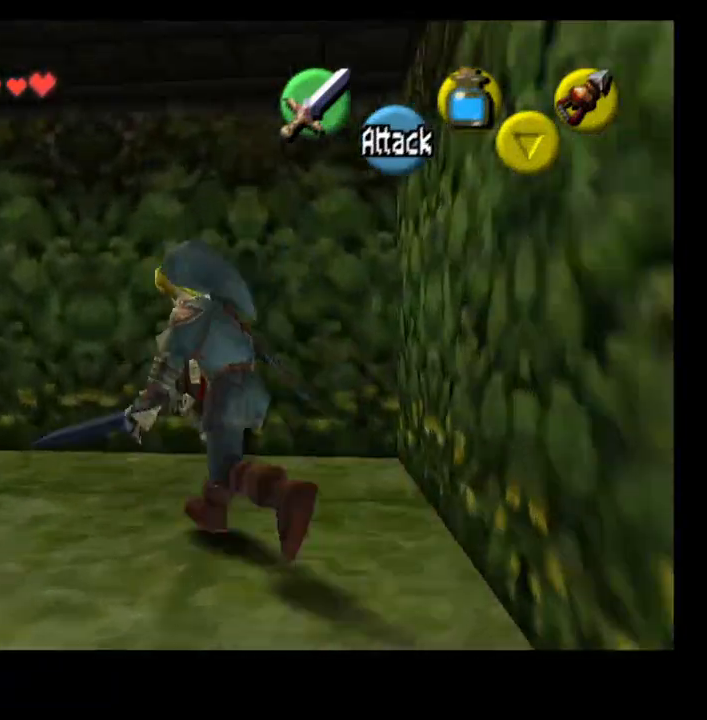
{"dt_ms": 500, "buttons": ["R2"], "left_stick": "left", "right_stick": "center", "events": [[67, "R2", "down"], [100, "L2", "down"], [200, "R1", "down"], [233, "L2", "up"], [367, "R1", "up"]]}
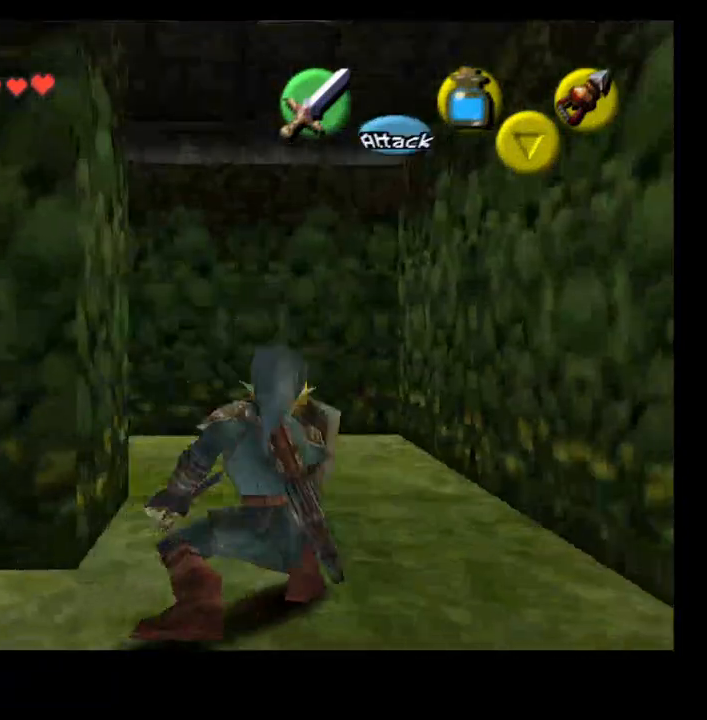
{"dt_ms": 500, "buttons": [], "left_stick": "up", "right_stick": "center", "events": [[33, "R1", "down"], [200, "R1", "up"], [267, "left_stick", "up"], [333, "R2", "up"]]}
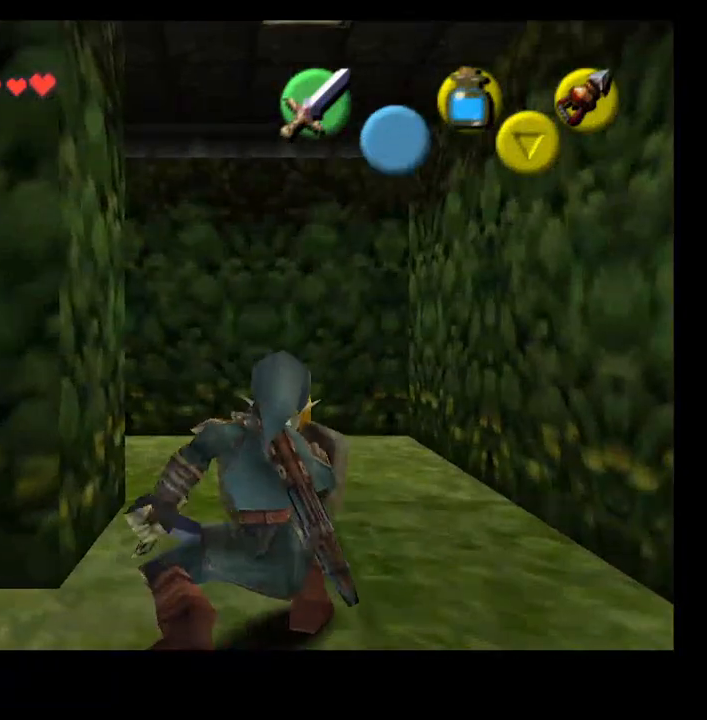
{"dt_ms": 500, "buttons": [], "left_stick": "up-left", "right_stick": "center", "events": [[400, "left_stick", "up-left"]]}
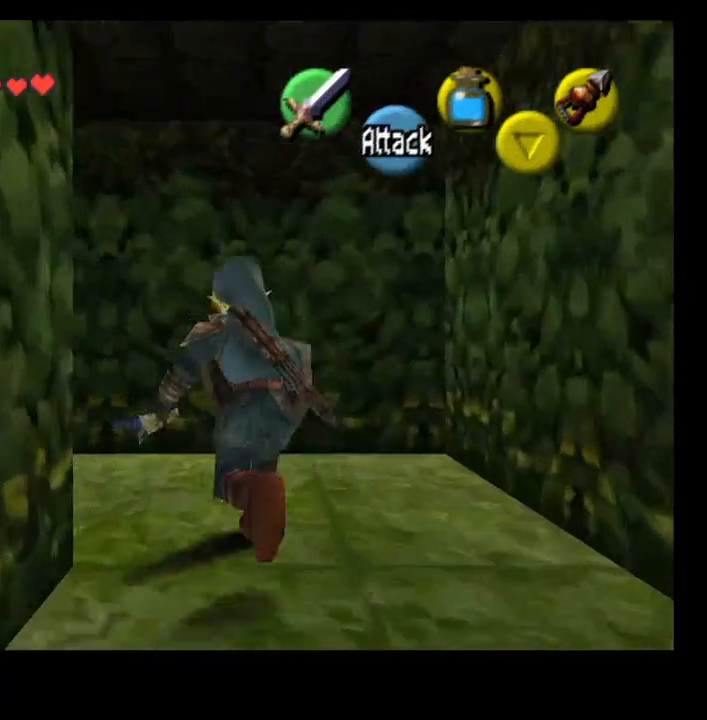
{"dt_ms": 500, "buttons": ["R1", "R2"], "left_stick": "center", "right_stick": "center", "events": [[33, "R2", "down"], [33, "left_stick", "left"], [67, "L2", "down"], [100, "R1", "down"], [200, "R1", "up"], [233, "L2", "up"], [333, "R1", "down"], [433, "left_stick", "center"]]}
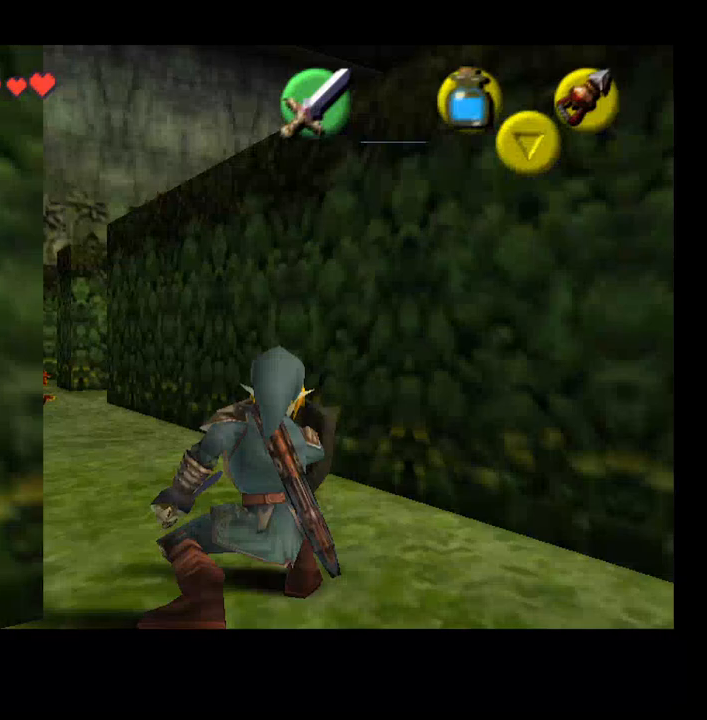
{"dt_ms": 500, "buttons": ["L2", "R2"], "left_stick": "up", "right_stick": "center"}
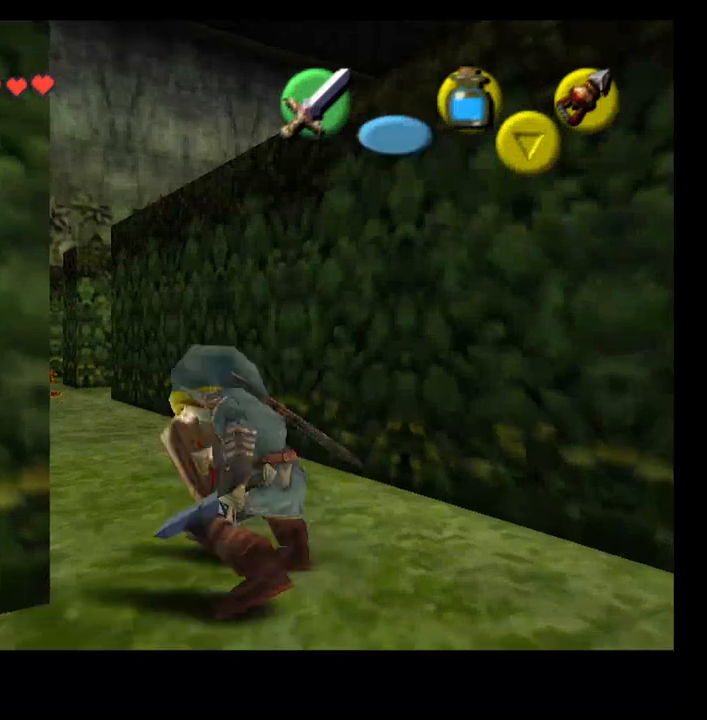
{"dt_ms": 500, "buttons": ["R1", "R2"], "left_stick": "up", "right_stick": "center", "events": [[100, "L2", "up"], [167, "left_stick", "center"], [333, "R1", "down"], [467, "left_stick", "up"]]}
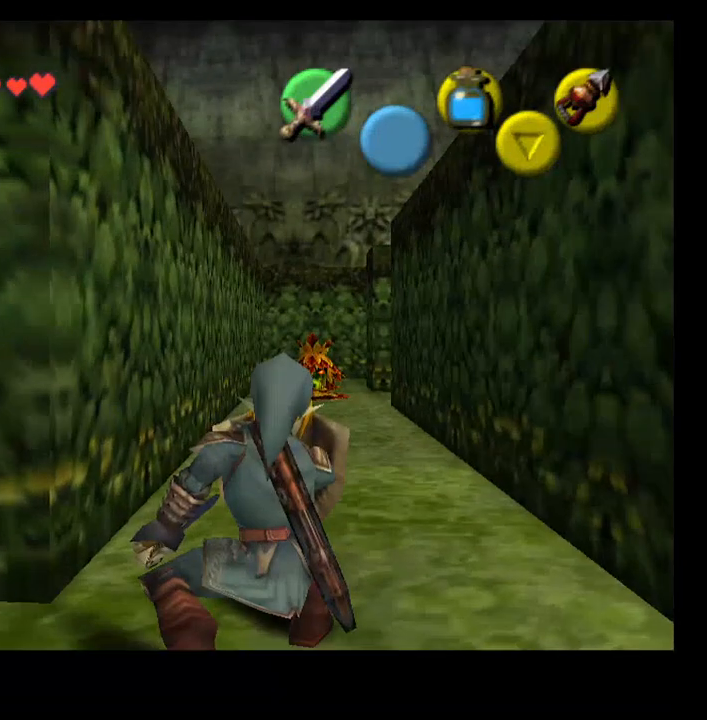
{"dt_ms": 500, "buttons": ["R2"], "left_stick": "up", "right_stick": "center", "events": [[33, "R1", "up"], [33, "R2", "up"], [433, "R2", "down"]]}
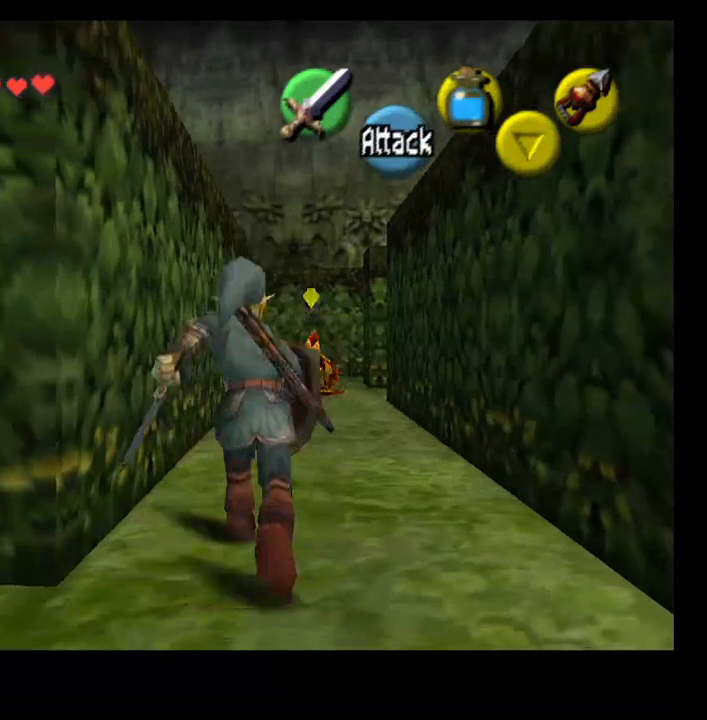
{"dt_ms": 500, "buttons": ["R1", "R2"], "left_stick": "center", "right_stick": "center", "events": [[100, "L2", "down"], [200, "L2", "up"], [367, "R1", "down"], [500, "left_stick", "center"]]}